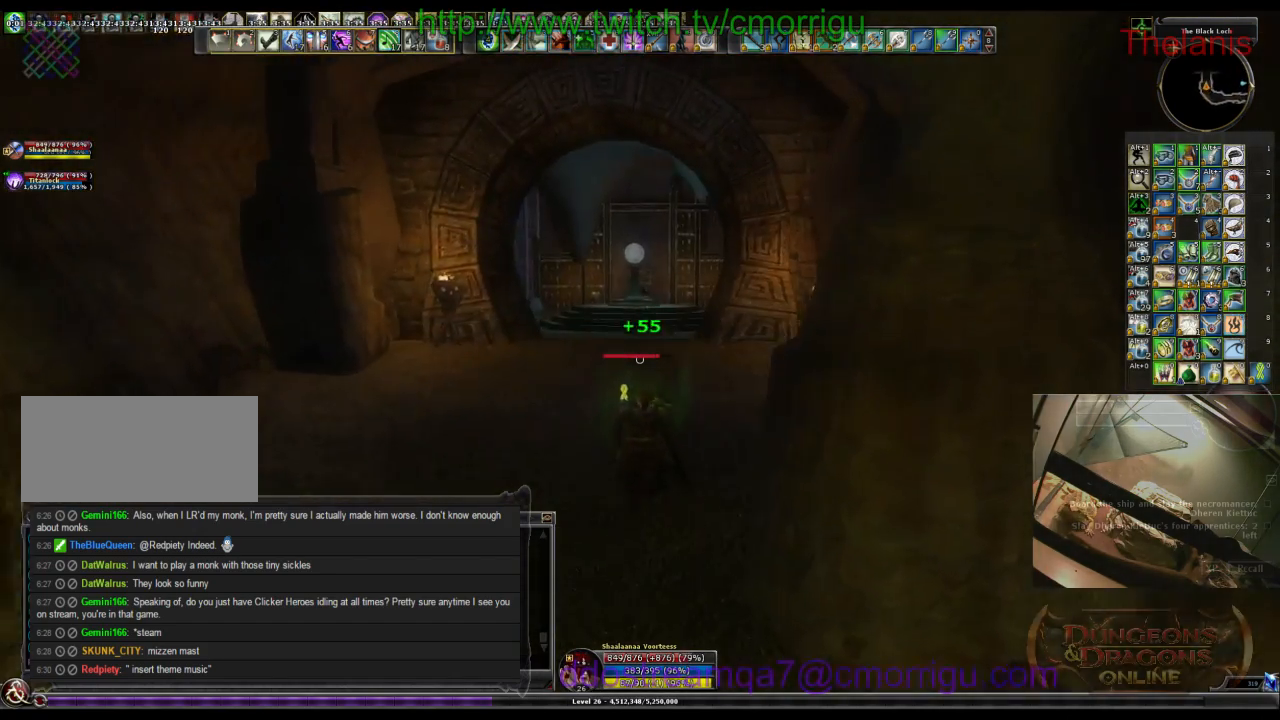
Gameplay with keyboard; each line is a JSON object with the keys held at the frame after it. "events" lists presses ("down") and releases ("up") of ".", "/", "0", "1", "2", "3", "4", "5", "6", "7", "8", "9", "a", "b", "backslash", "backspace", "c", "caps_lock", "comma", "ctrl_l", "ctrl_r", "d", "e", "equals", "escape", "f", "f1", "f10", "f11", "f12", "f2", "f3", "f4", "f5", "f6", "f7", "f8", "f9", "g", "h", "i", "j", "k", "l", "lbracket", "m", "minus", "n", "o", "p", "q", "quote", "r", "rbracket", "return", "s", "semicolon", "shift_l", "shift_r", "space", "t", "tab", "tilde", "u", "v", "w", "x", "y" and "z" between this image and that frame as [ms after this image, input, new state], when the widget could be followed in between. No other keys are recorded. Mouse input is not recorded.
{"keys": ["w"], "events": []}
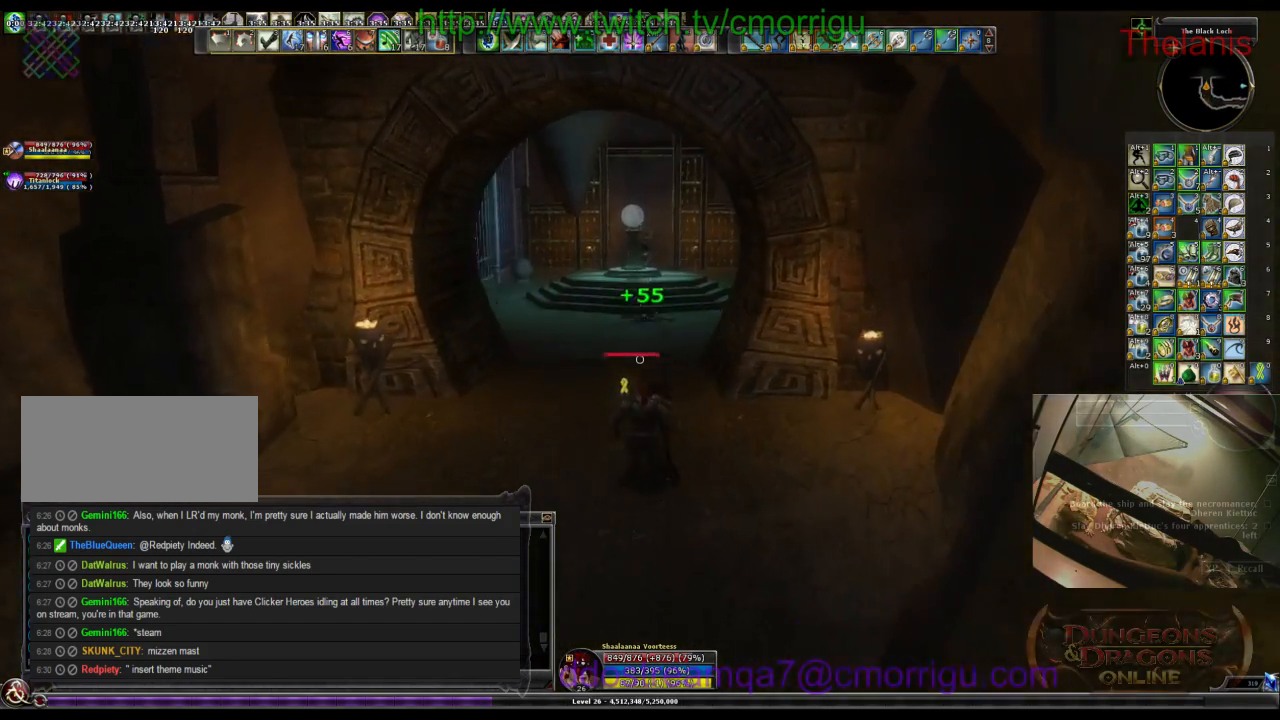
{"keys": ["w"], "events": []}
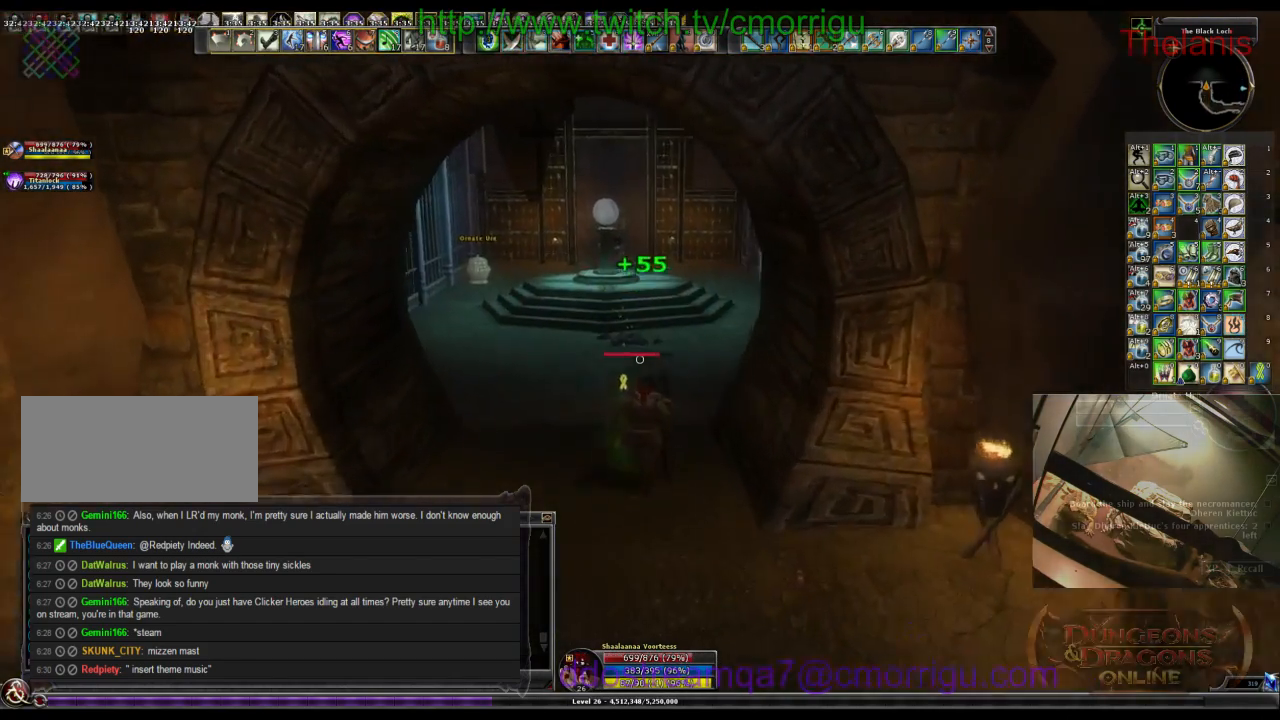
{"keys": ["w"], "events": []}
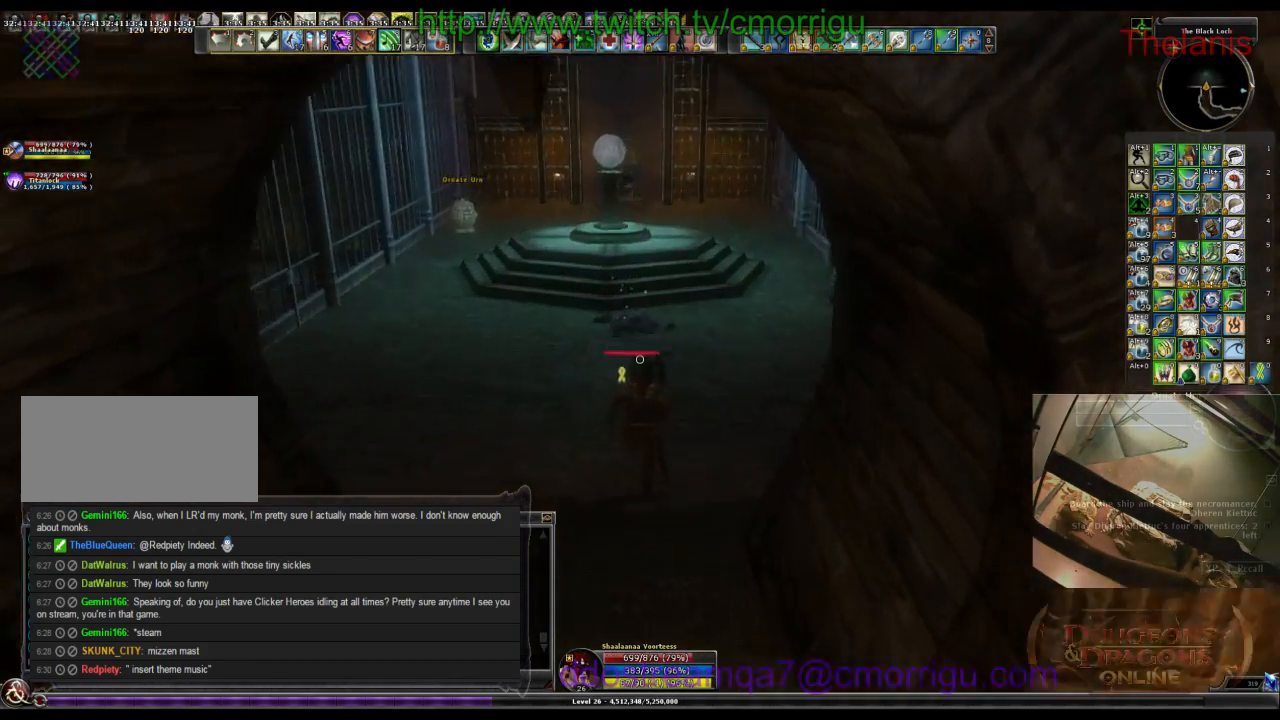
{"keys": ["w"], "events": []}
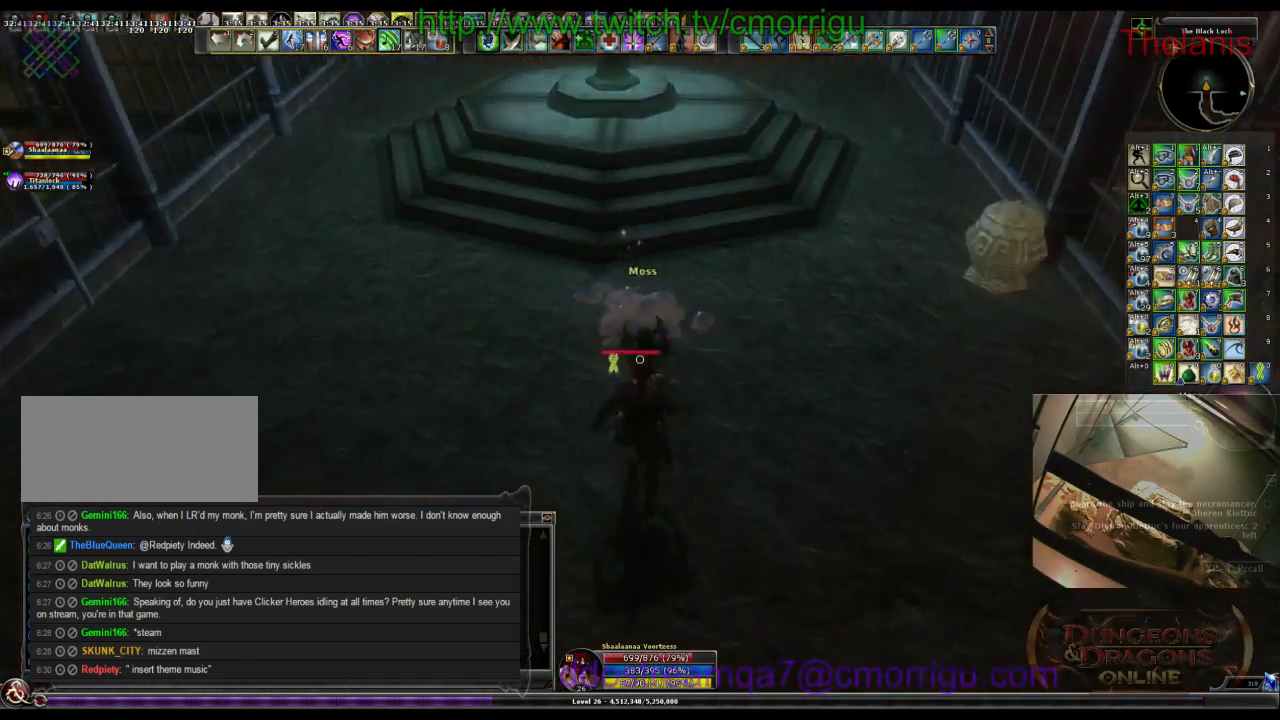
{"keys": [], "events": [[67, "w", "up"]]}
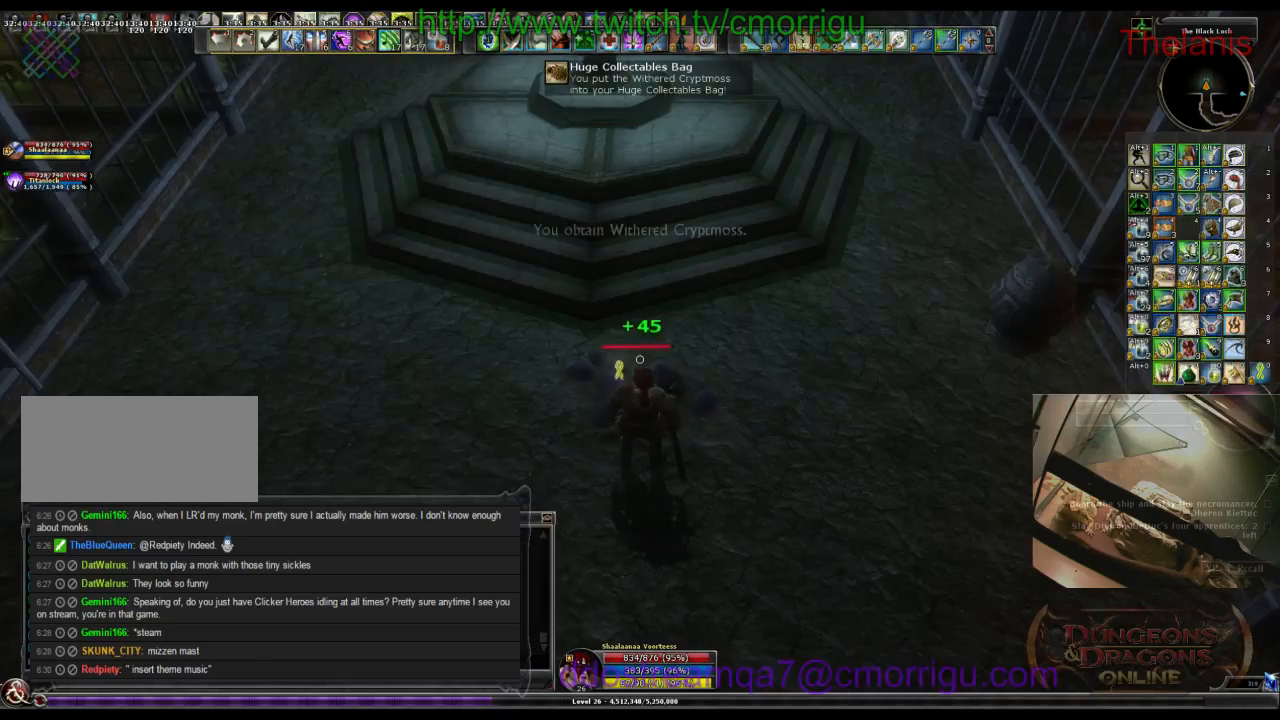
{"keys": ["w"], "events": [[100, "d", "down"], [200, "w", "down"], [434, "d", "up"]]}
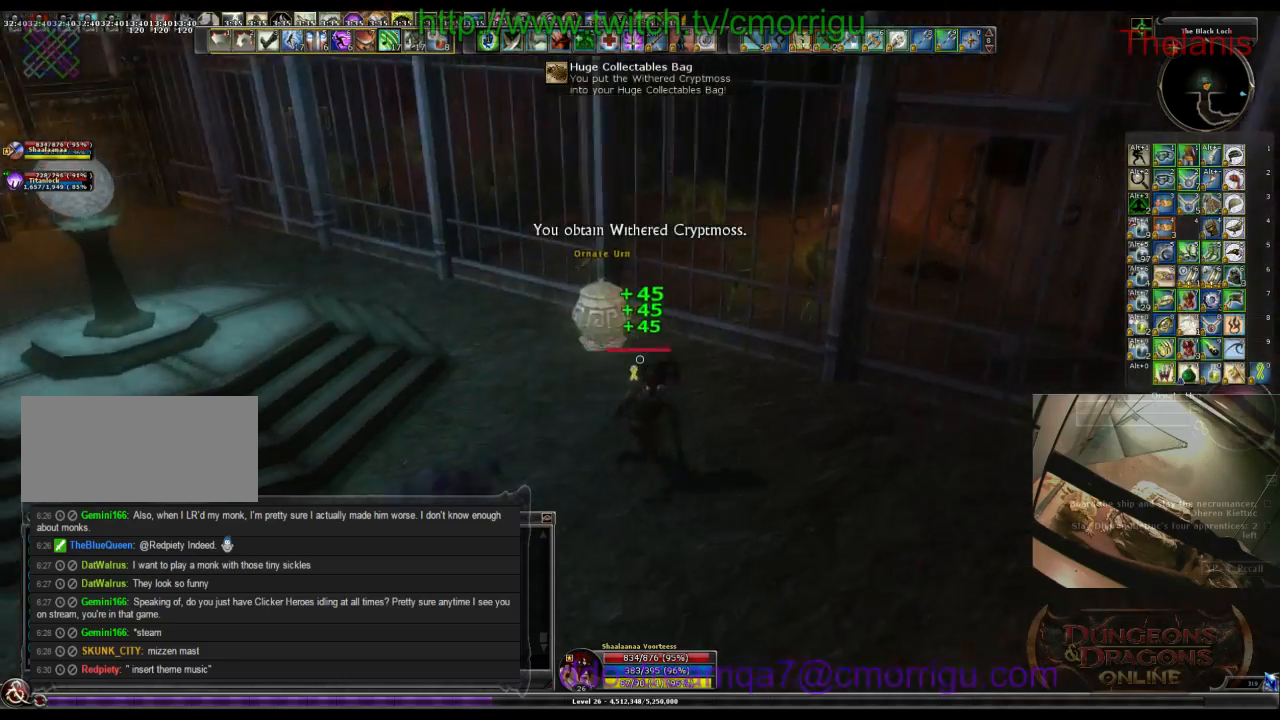
{"keys": ["a", "w"], "events": [[34, "w", "up"], [334, "a", "down"], [334, "w", "down"]]}
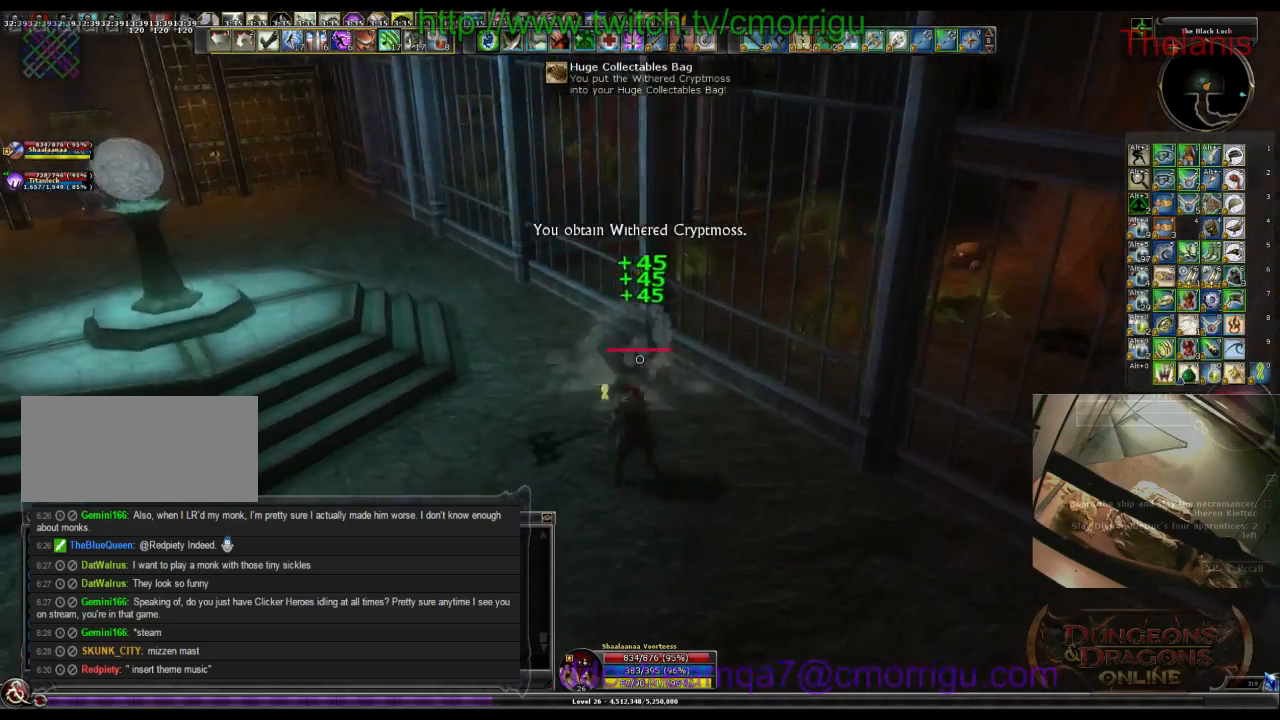
{"keys": ["w"], "events": [[467, "a", "up"]]}
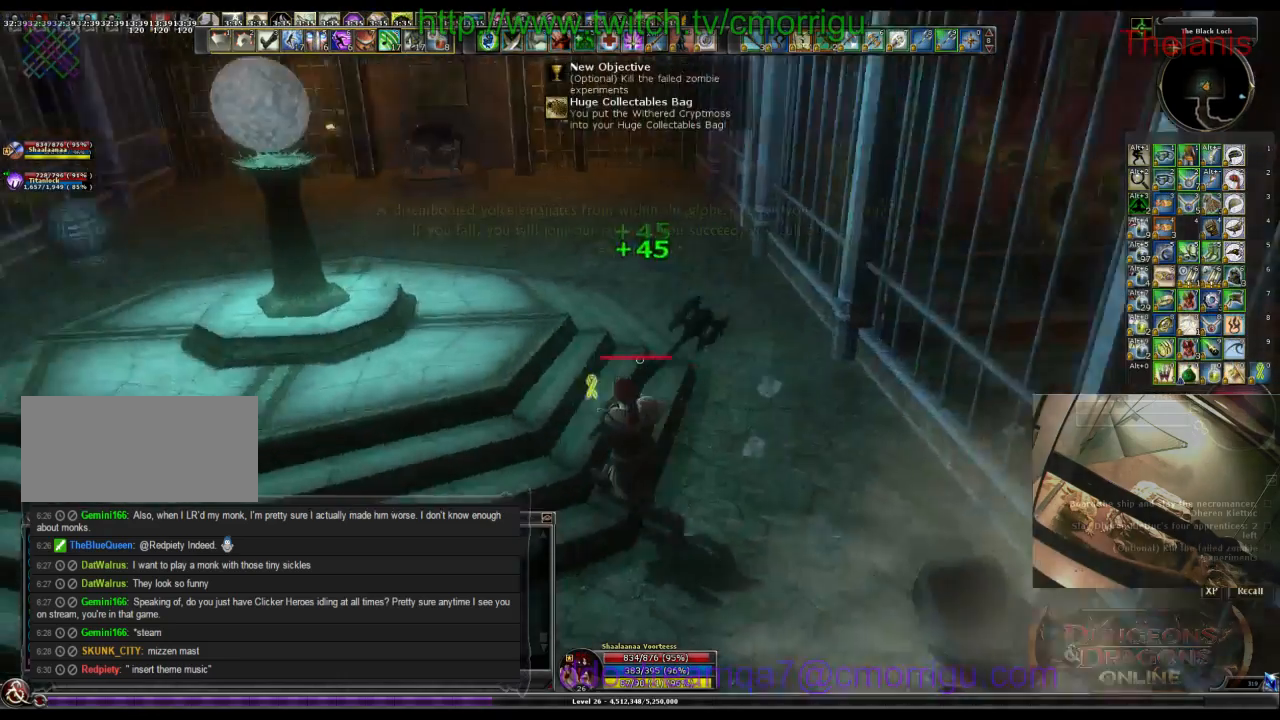
{"keys": ["w"], "events": []}
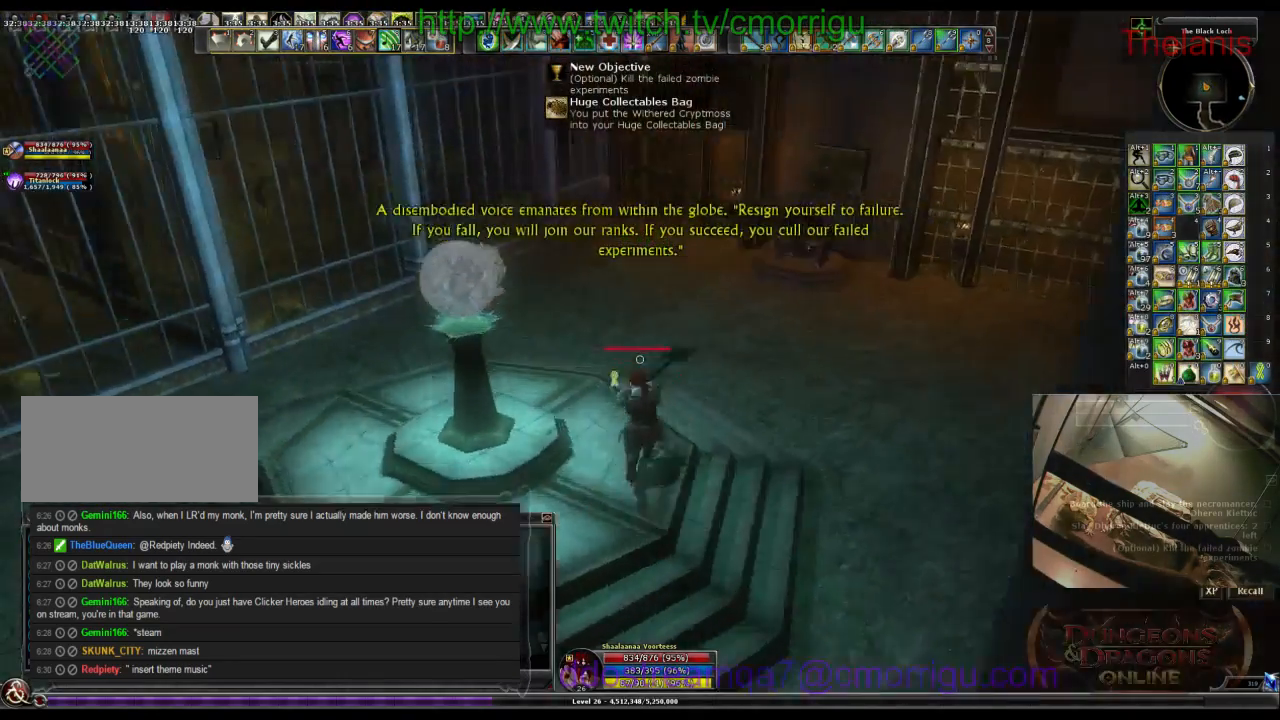
{"keys": ["w"], "events": []}
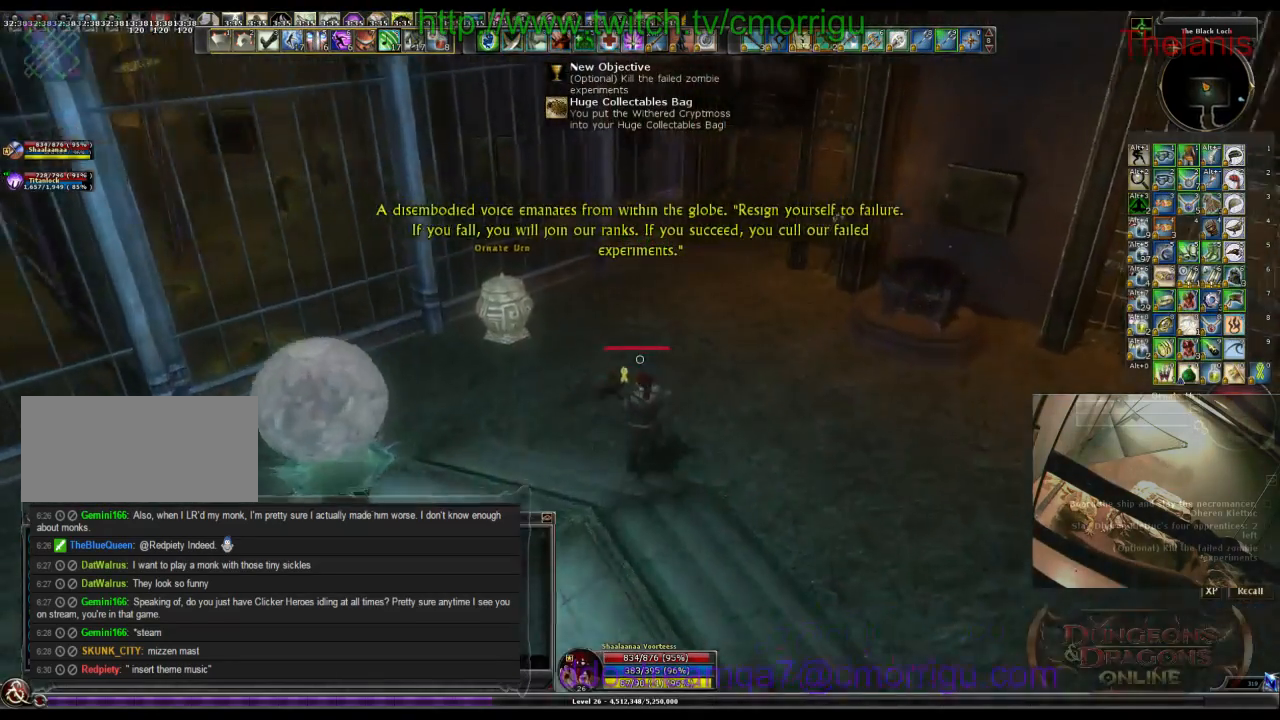
{"keys": ["a"], "events": [[200, "a", "down"], [434, "w", "up"]]}
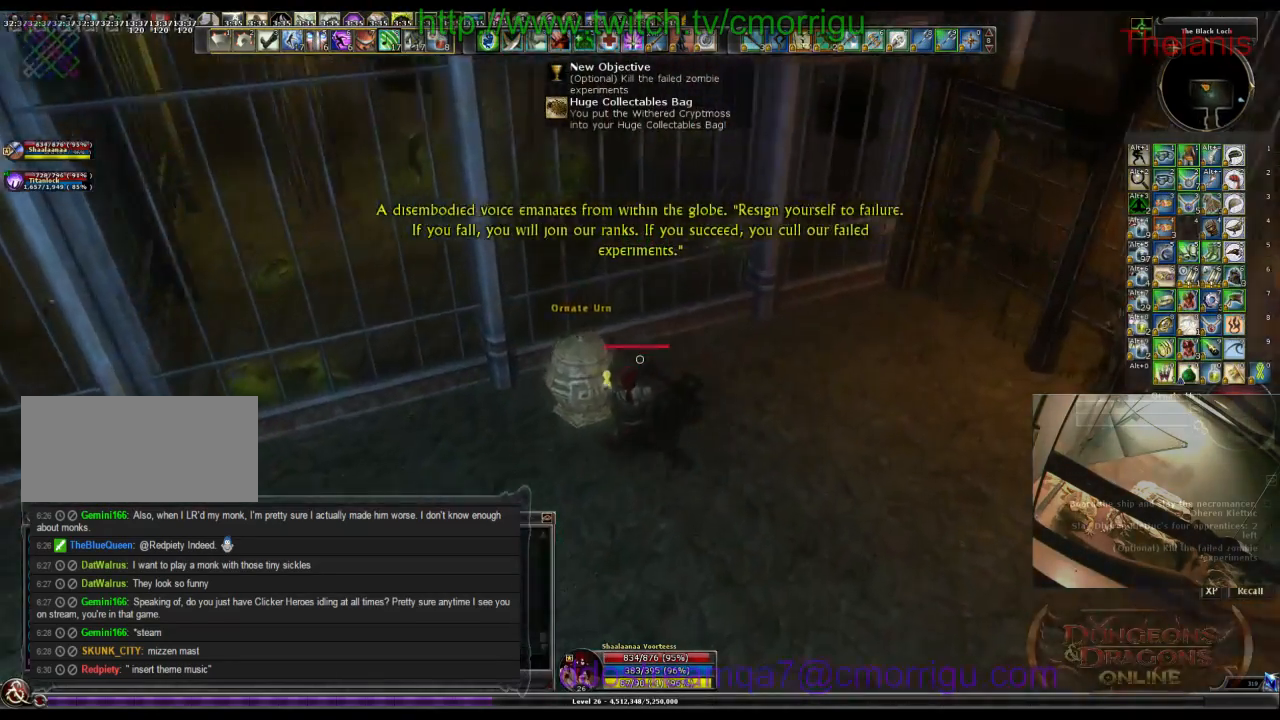
{"keys": ["a", "w"], "events": [[334, "w", "down"]]}
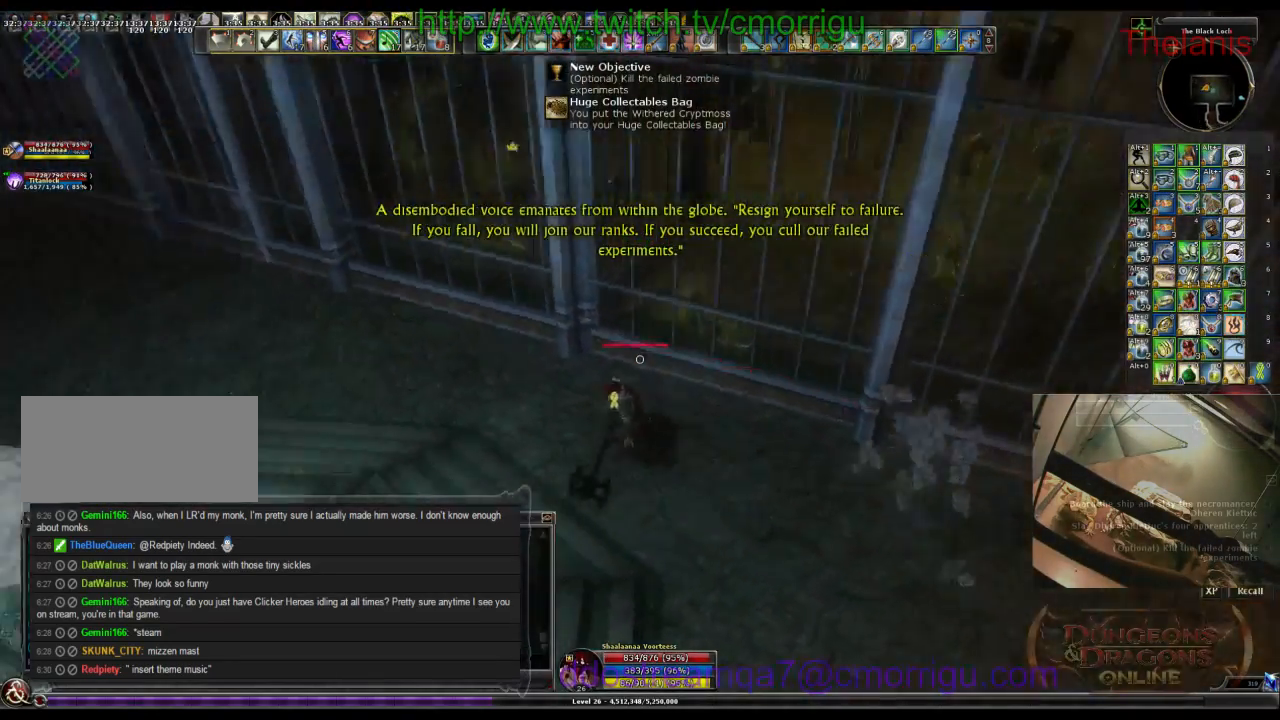
{"keys": ["w"], "events": [[467, "a", "up"]]}
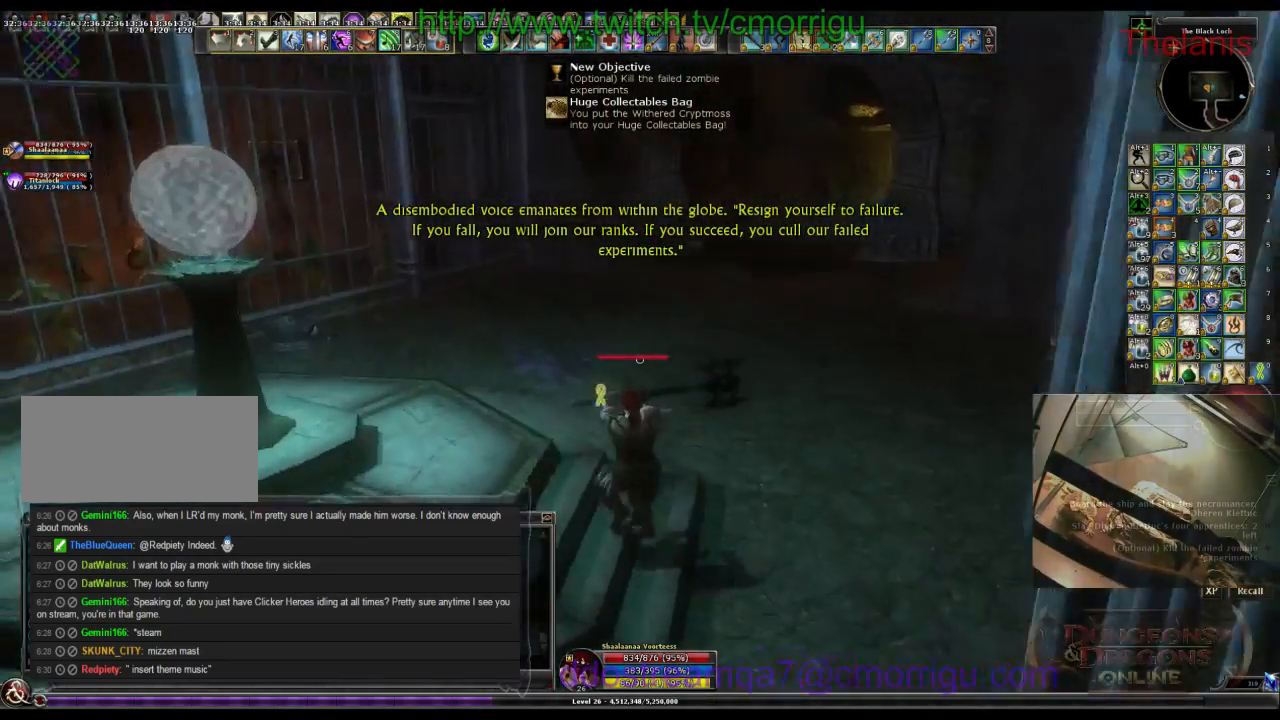
{"keys": ["w"], "events": []}
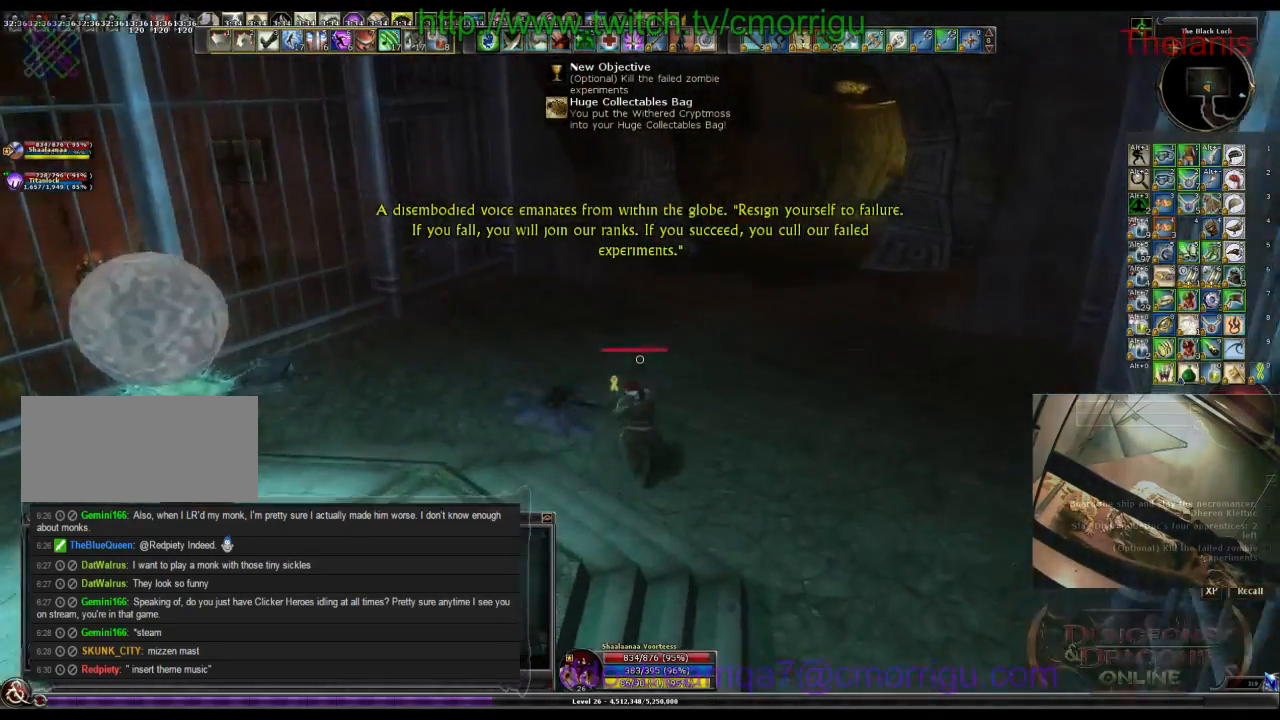
{"keys": ["w"], "events": []}
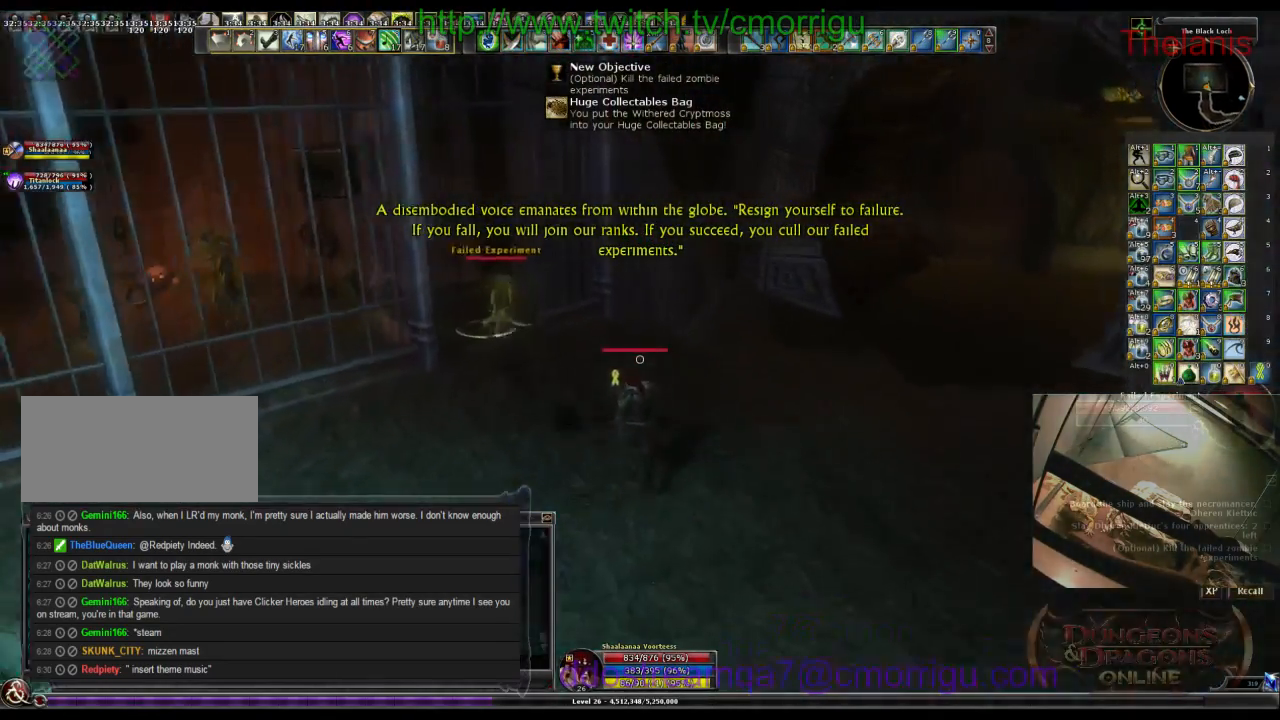
{"keys": ["4"], "events": [[234, "w", "up"], [467, "4", "down"]]}
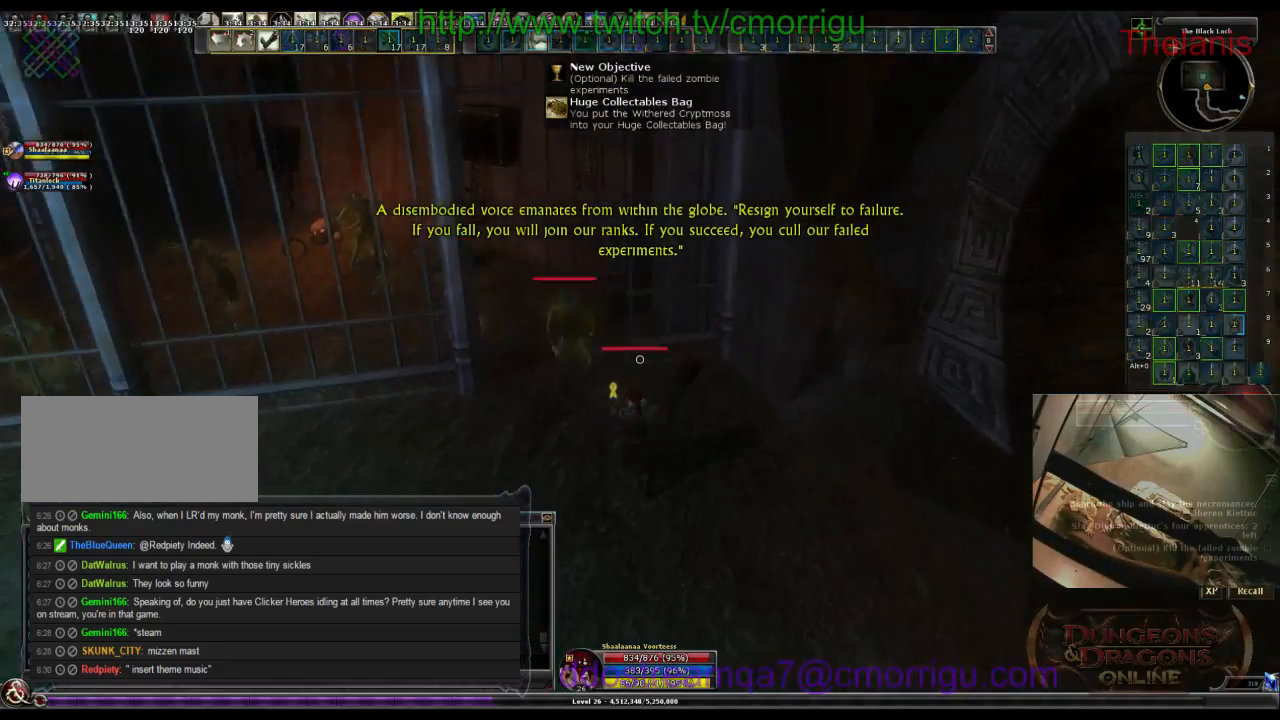
{"keys": [], "events": [[134, "4", "up"]]}
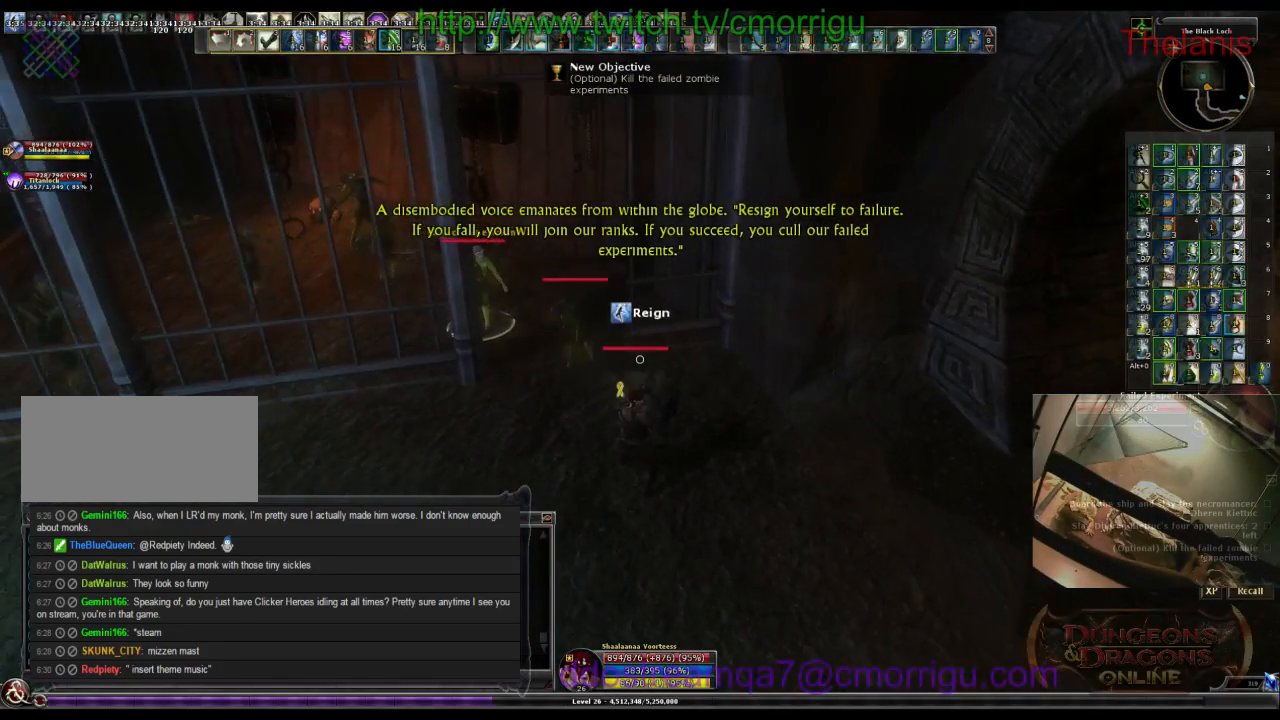
{"keys": ["1"], "events": [[34, "a", "down"], [267, "a", "up"], [434, "1", "down"]]}
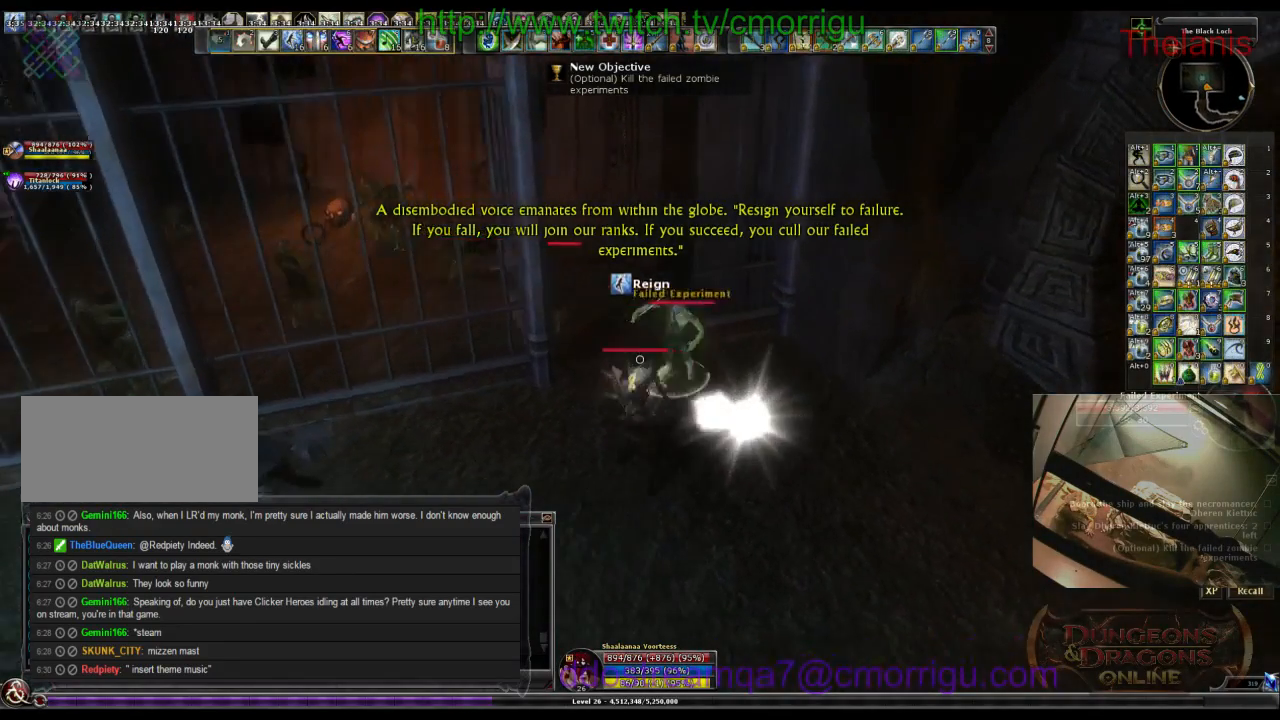
{"keys": ["2", "d"], "events": [[167, "1", "up"], [434, "2", "down"], [434, "d", "down"]]}
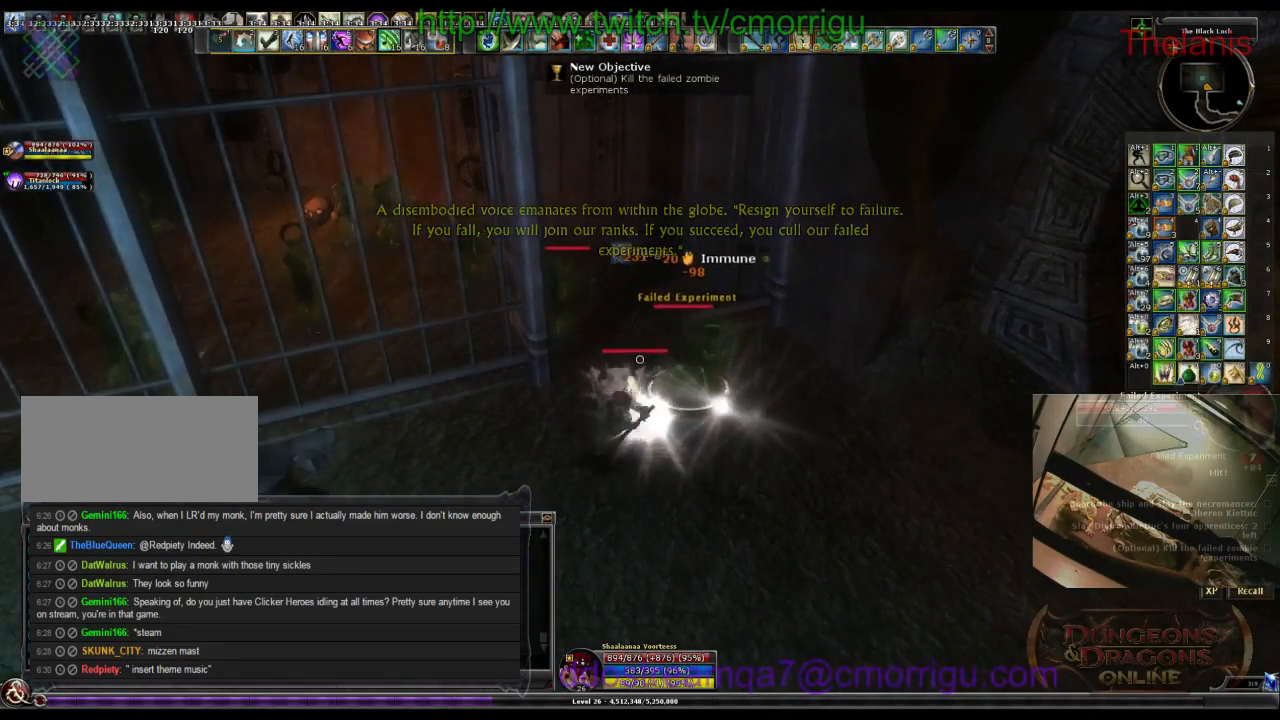
{"keys": [], "events": [[67, "d", "up"], [100, "2", "up"]]}
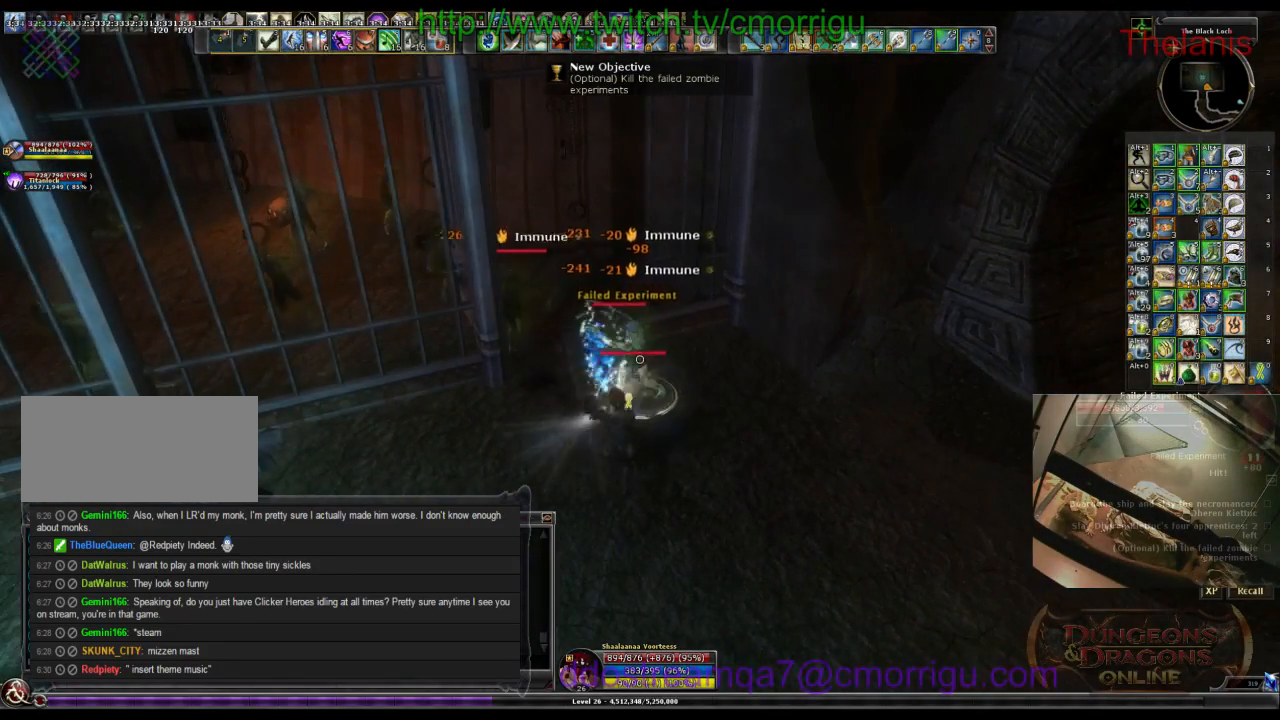
{"keys": [], "events": []}
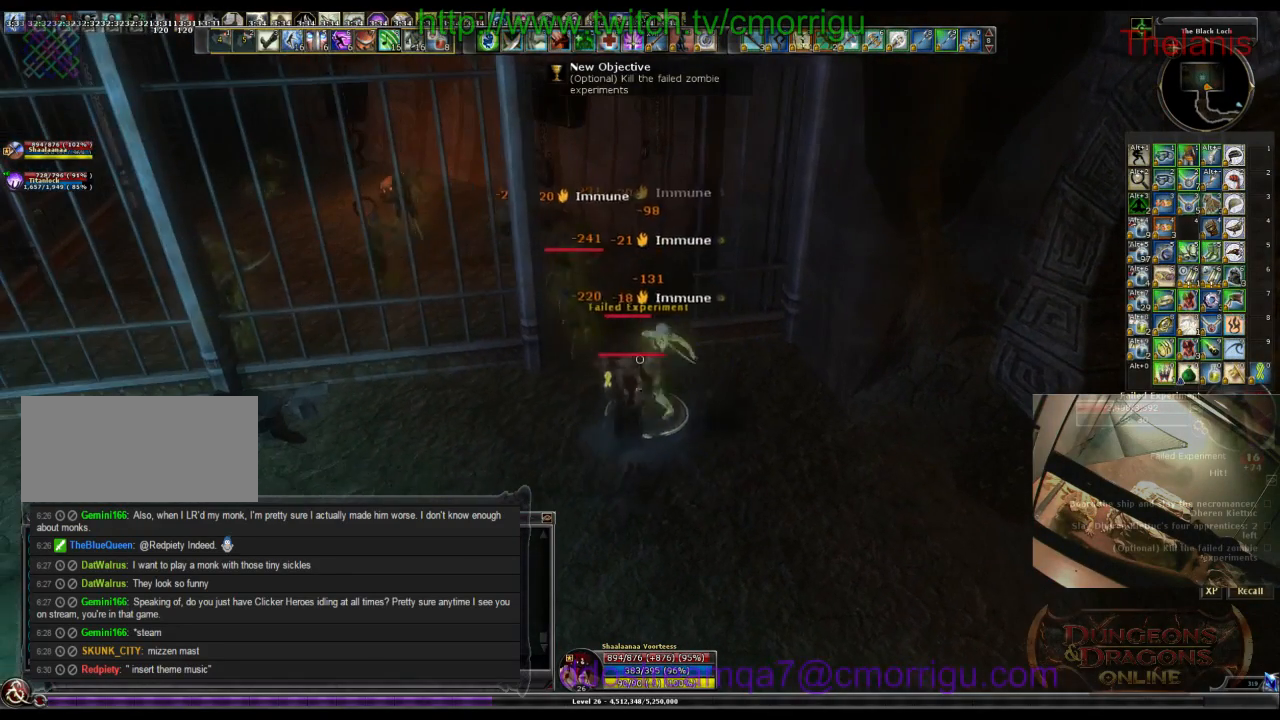
{"keys": [], "events": []}
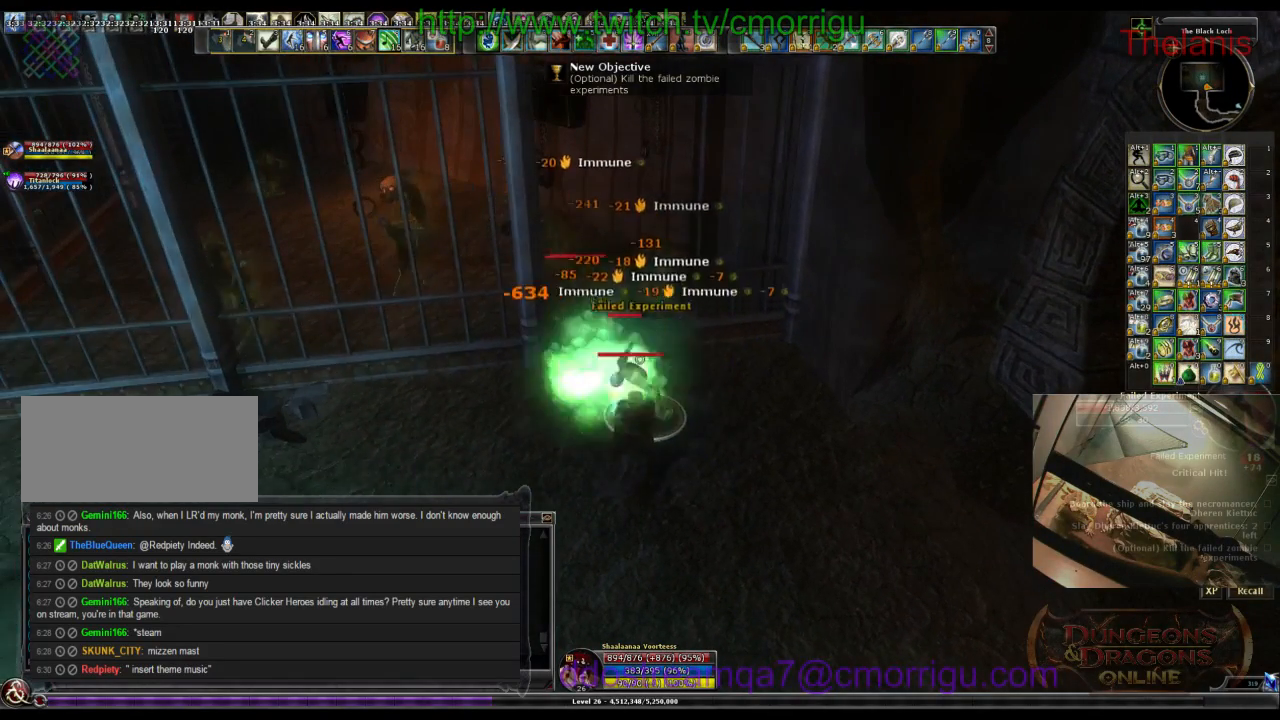
{"keys": ["5"], "events": [[500, "5", "down"]]}
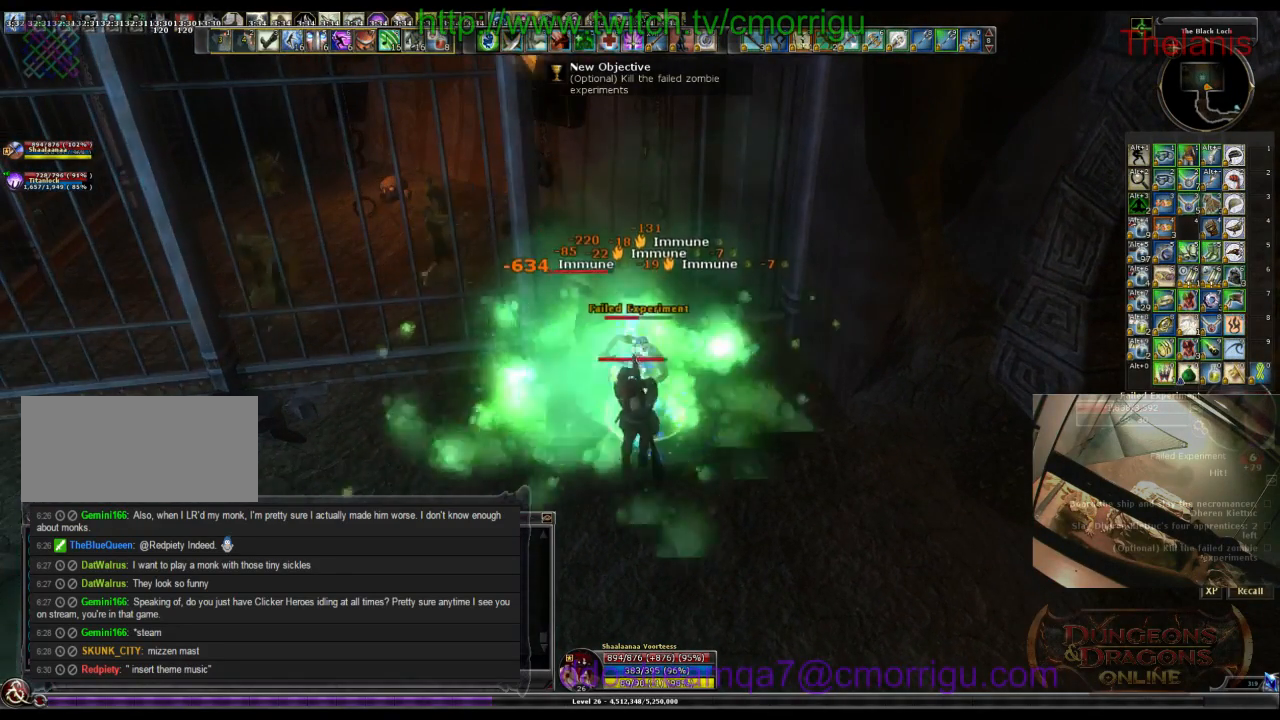
{"keys": [], "events": [[167, "5", "up"]]}
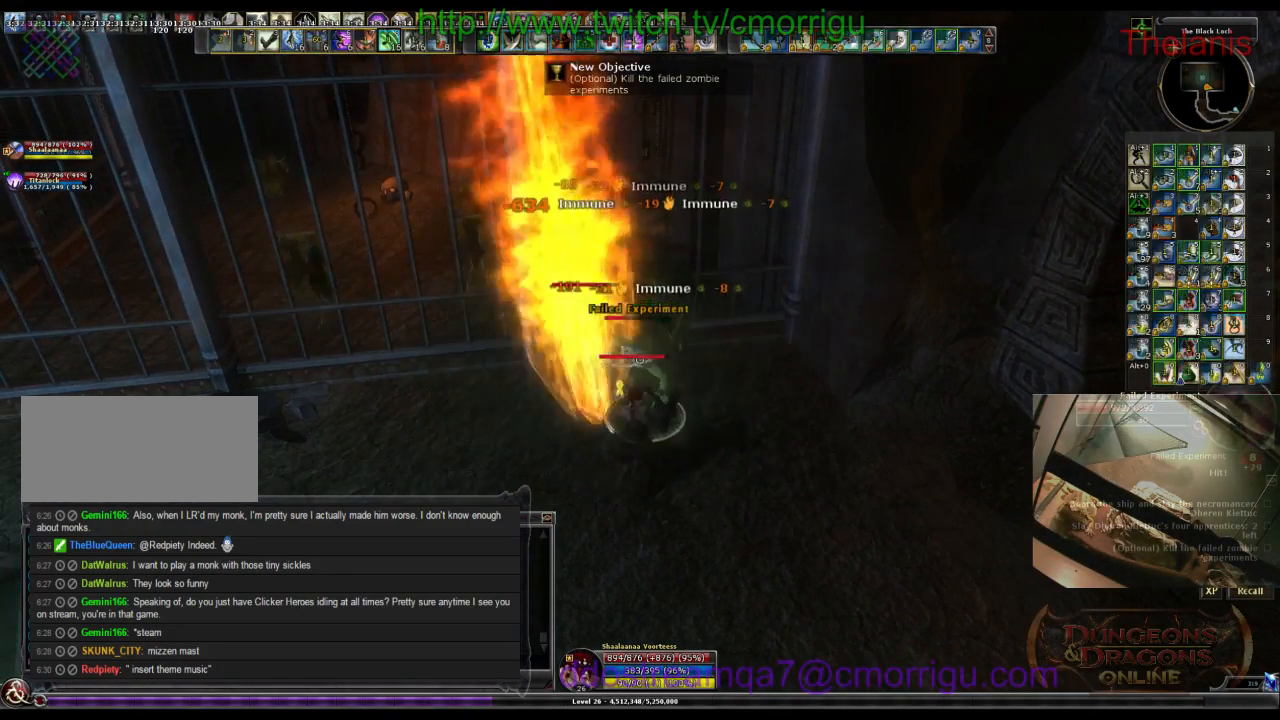
{"keys": [], "events": [[134, "6", "down"], [300, "6", "up"]]}